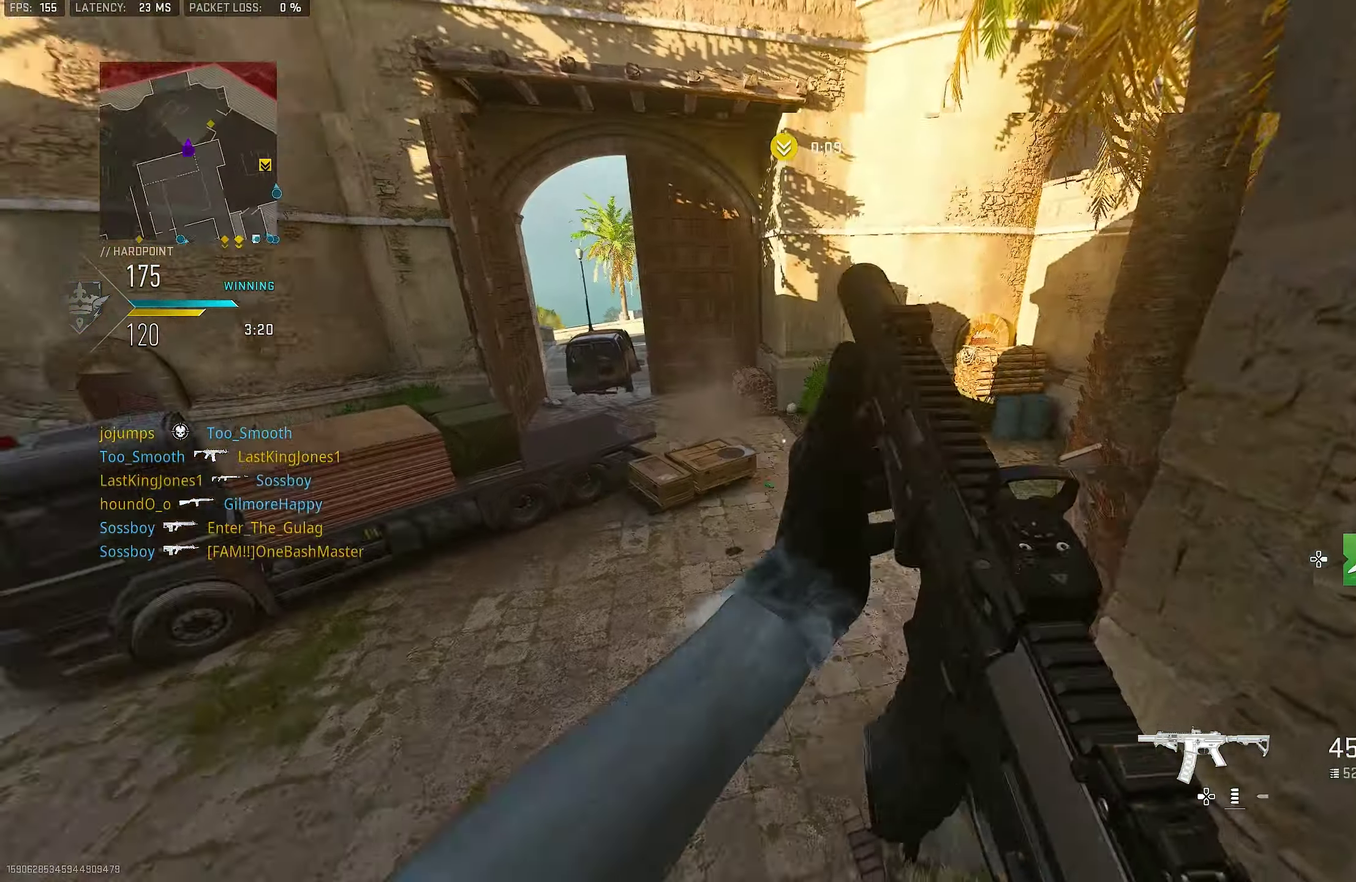
Gameplay with a controller (PlayStation layout); each line is a JSON object with the inputs held at the frame after it (dt_ms = milliseconds from this image to that frame). "button_events" lists button changes between this image and that frame as [ms after this image, input, new state], when the widget could be followed in between (sticks are given only as held states). Not read: L1 R1.
{"dt_ms": 517, "buttons": [], "left_stick": "up", "right_stick": "center"}
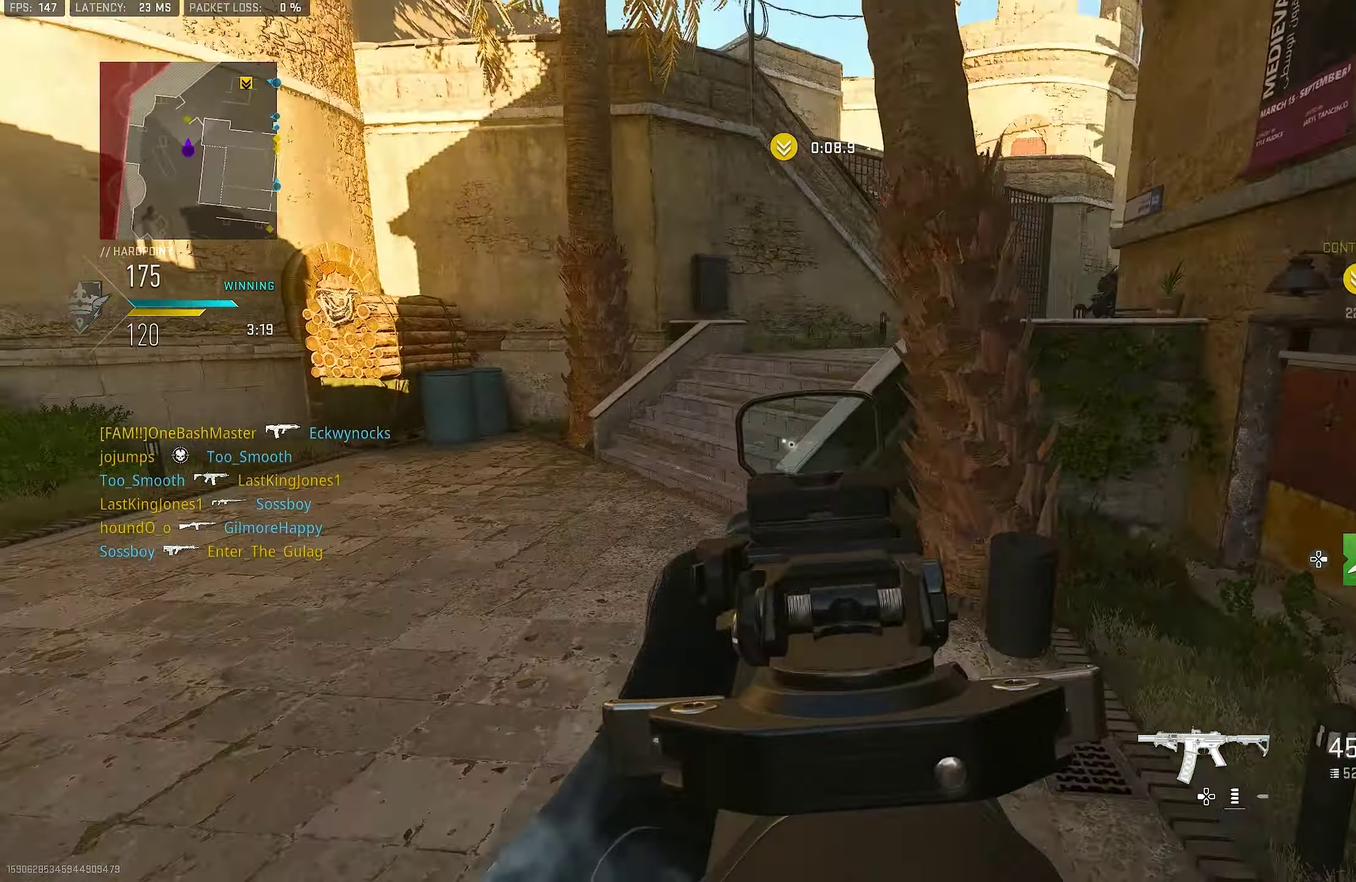
{"dt_ms": 383, "buttons": [], "left_stick": "up-left", "right_stick": "right", "button_events": []}
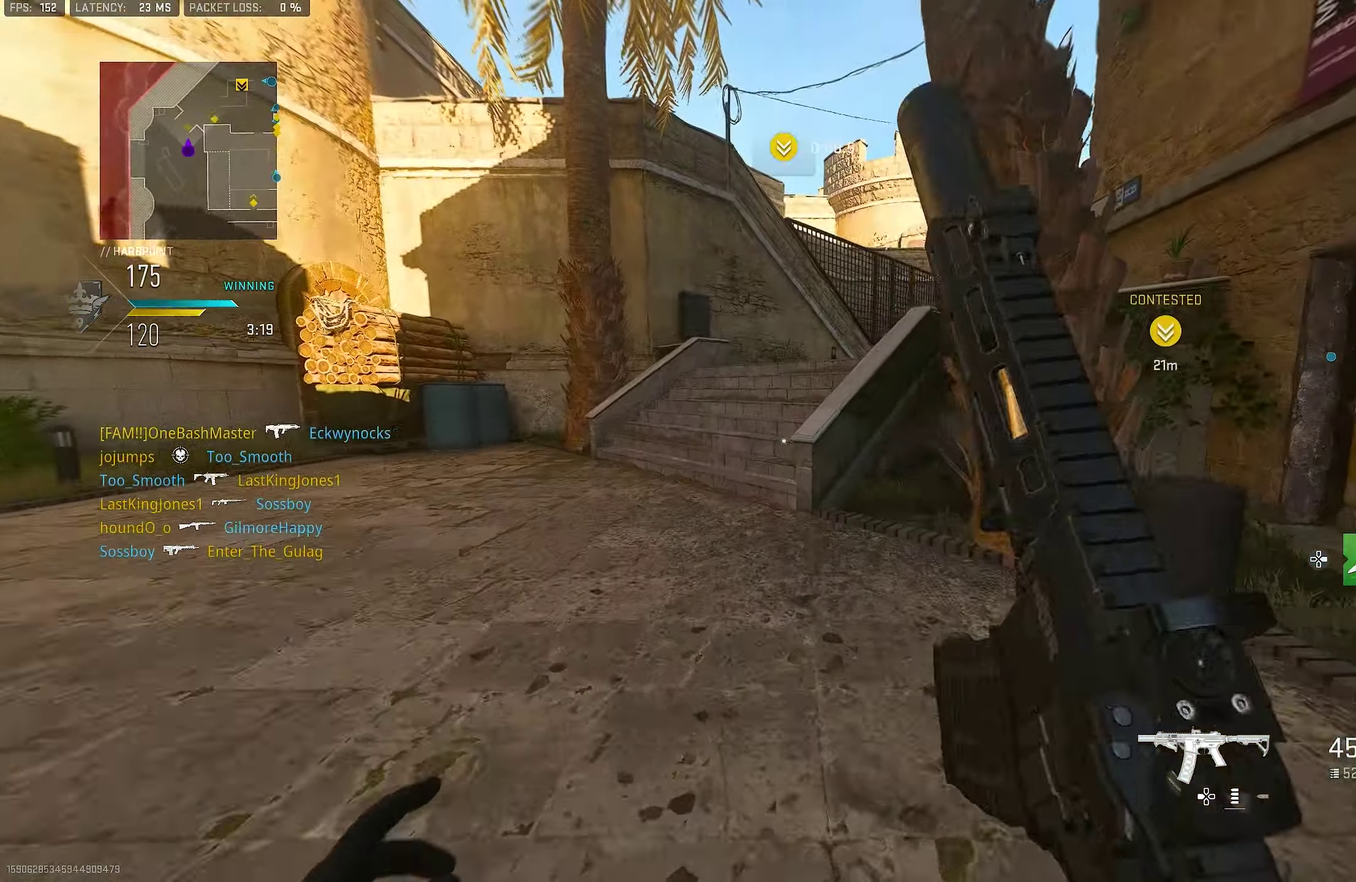
{"dt_ms": 800, "buttons": ["TRIANGLE"], "left_stick": "up", "right_stick": "center", "button_events": [[750, "TRIANGLE", "down"]]}
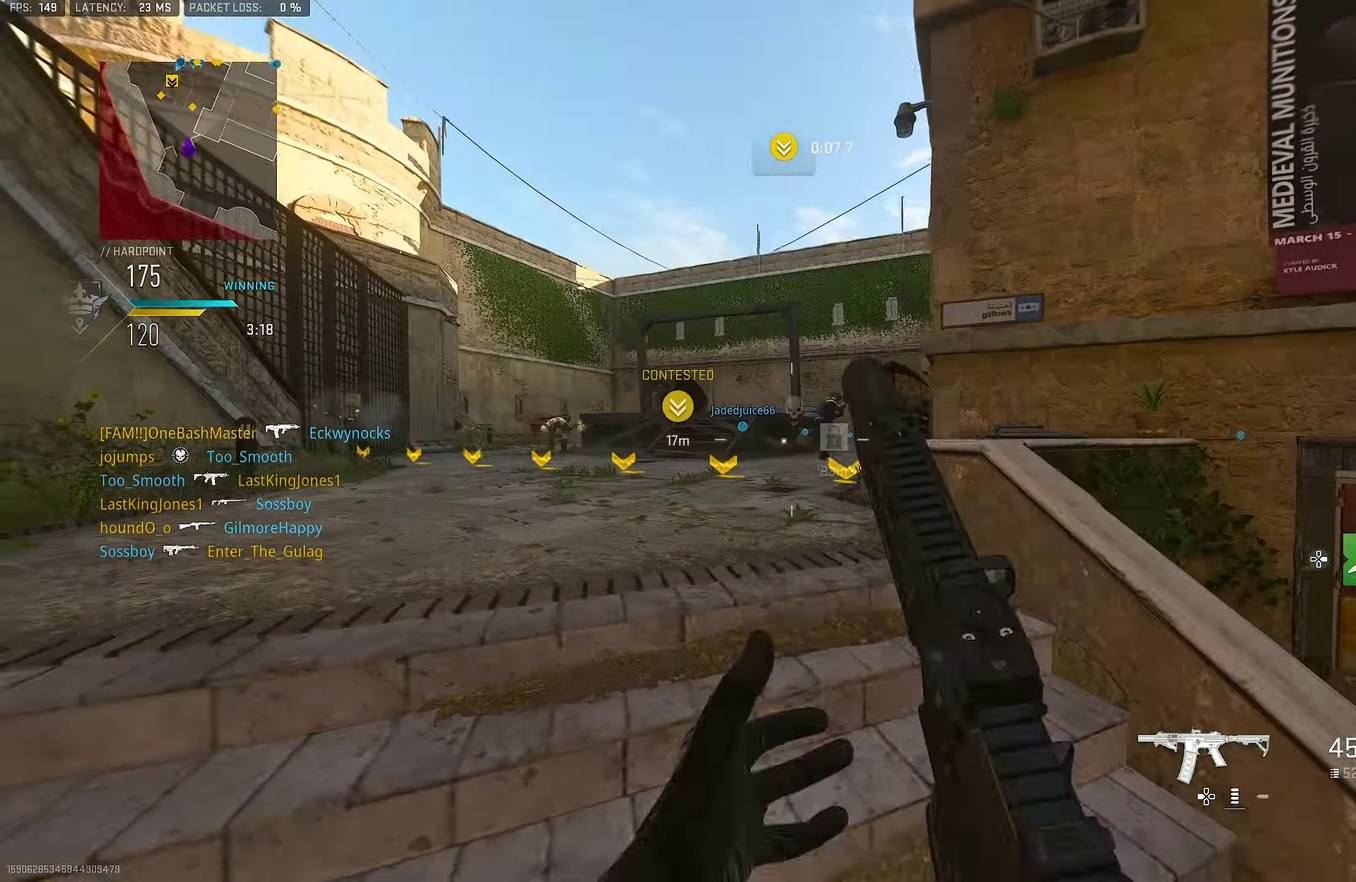
{"dt_ms": 317, "buttons": ["L3"], "left_stick": "up", "right_stick": "center"}
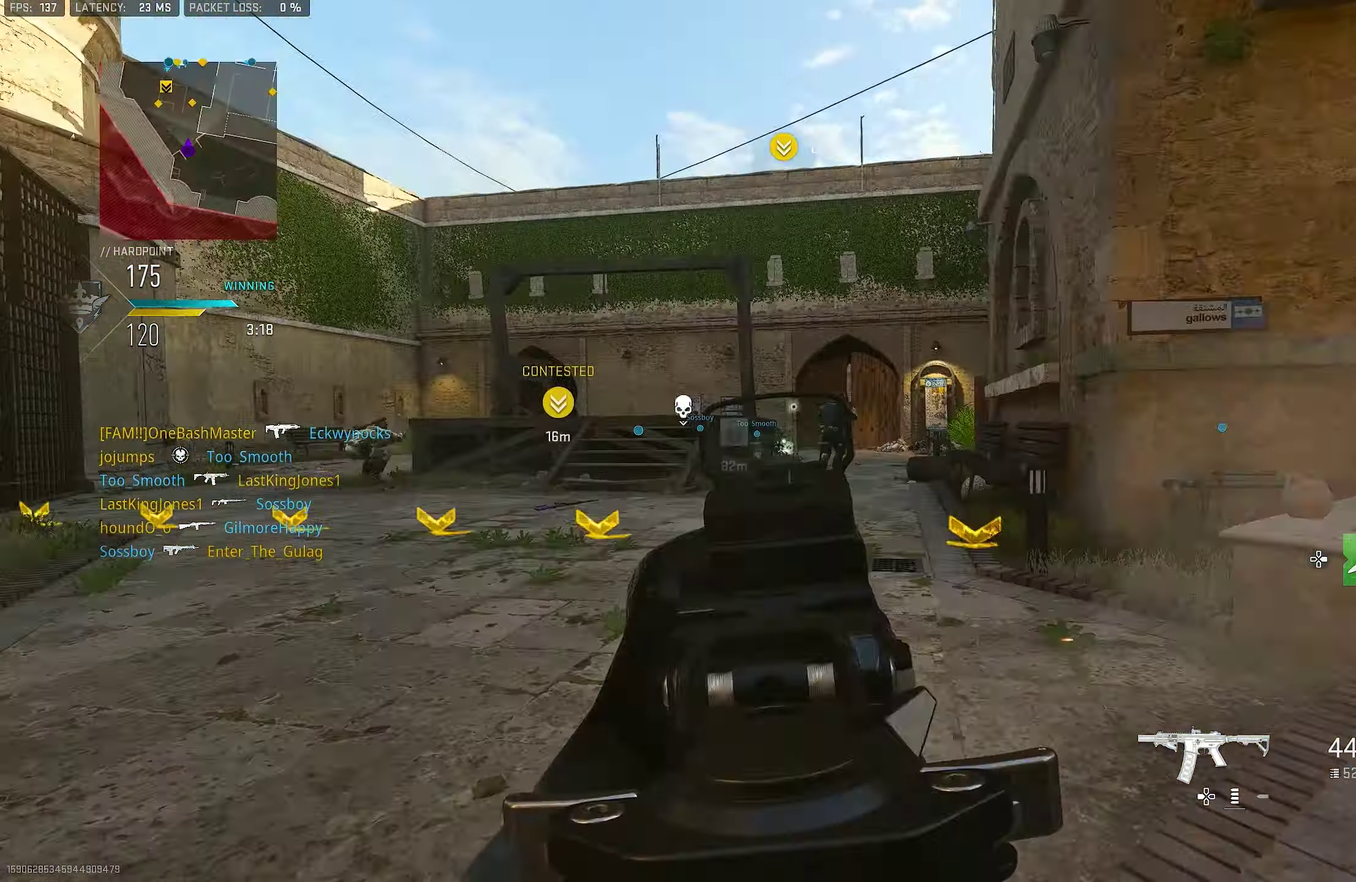
{"dt_ms": 483, "buttons": ["CROSS", "L3"], "left_stick": "up", "right_stick": "right", "button_events": [[467, "CROSS", "down"]]}
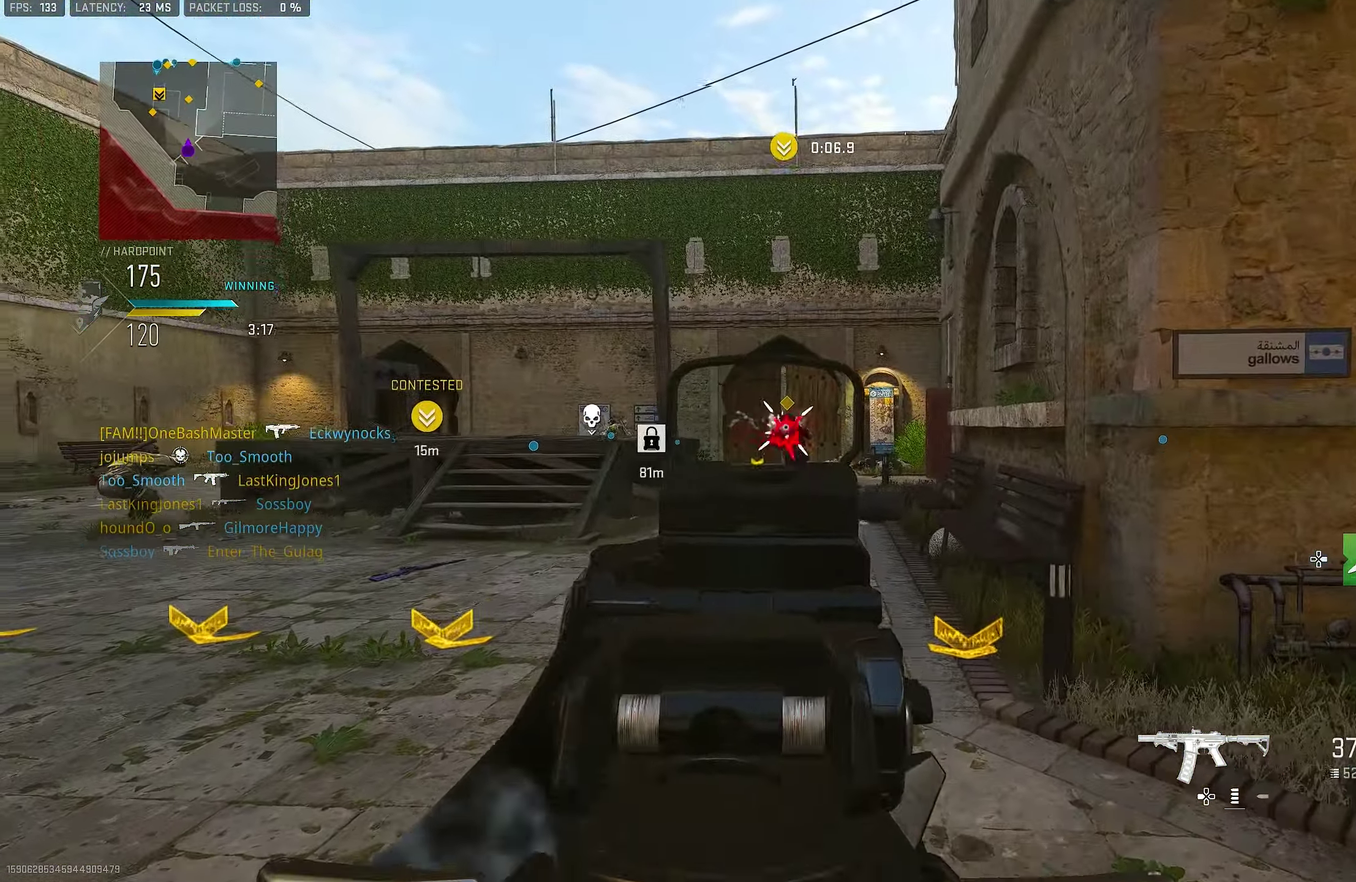
{"dt_ms": 533, "buttons": [], "left_stick": "up", "right_stick": "right"}
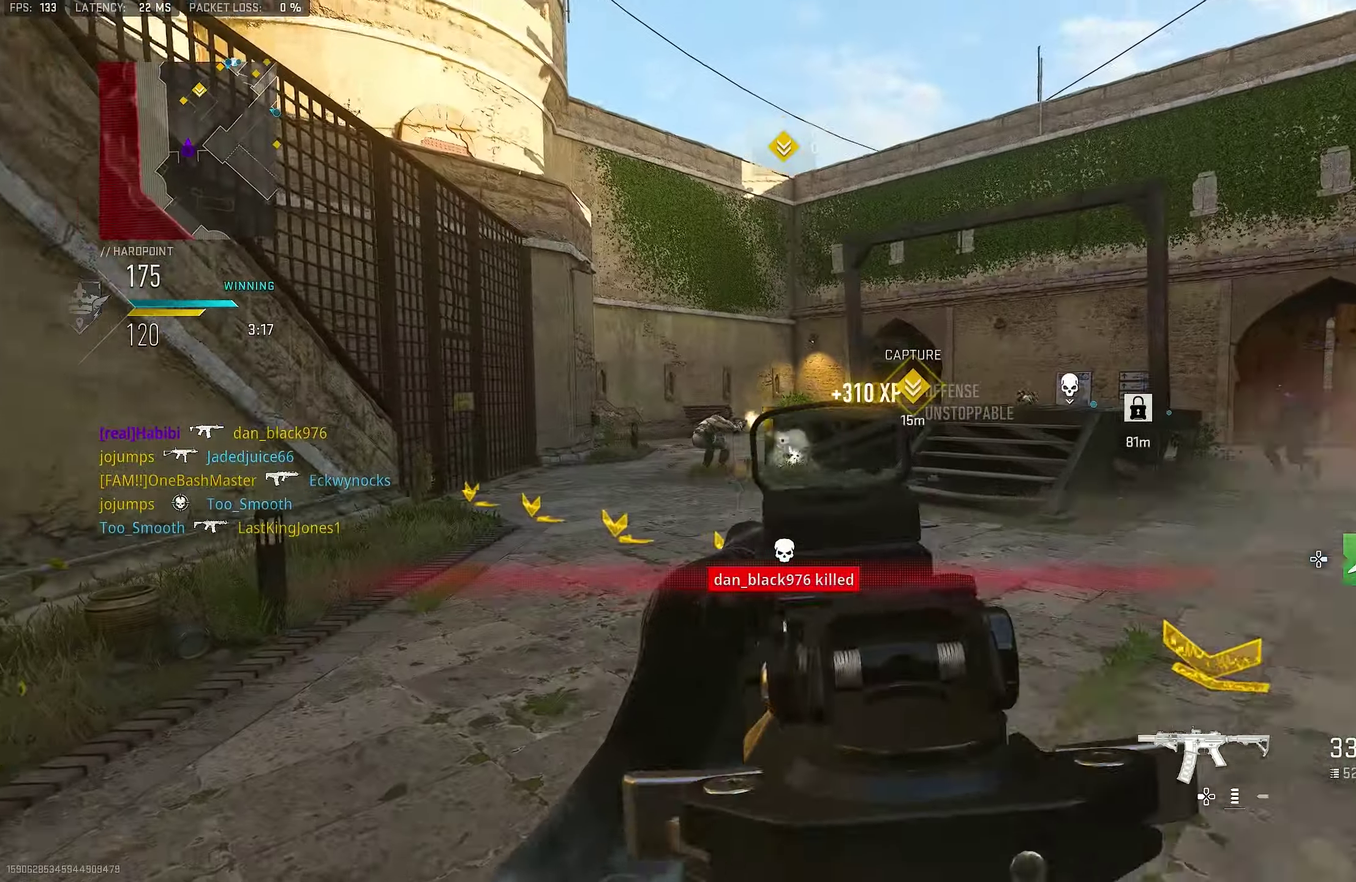
{"dt_ms": 367, "buttons": [], "left_stick": "up-right", "right_stick": "down", "button_events": []}
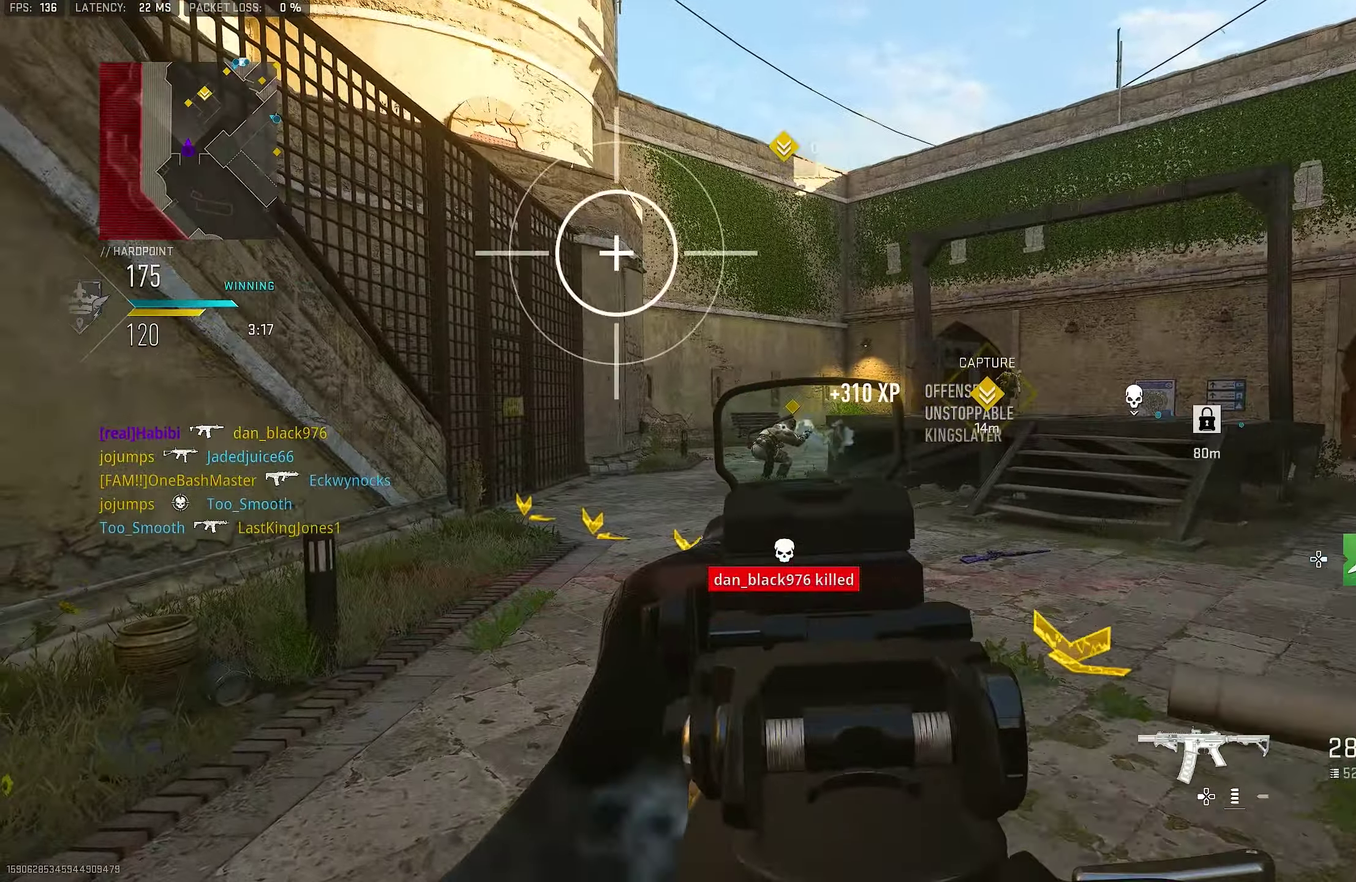
{"dt_ms": 800, "buttons": [], "left_stick": "up-left", "right_stick": "down-left", "button_events": []}
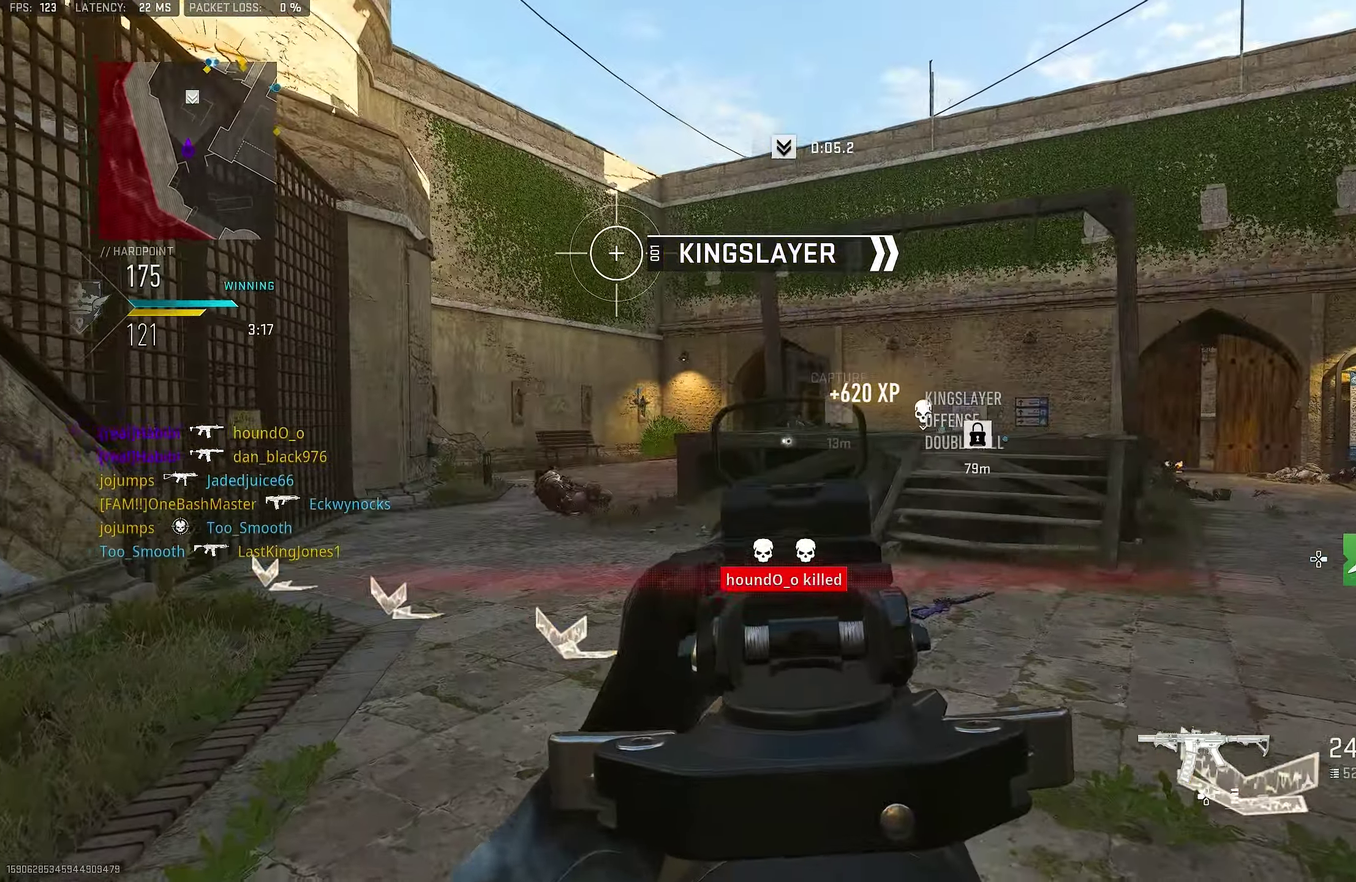
{"dt_ms": 333, "buttons": [], "left_stick": "up", "right_stick": "down", "button_events": []}
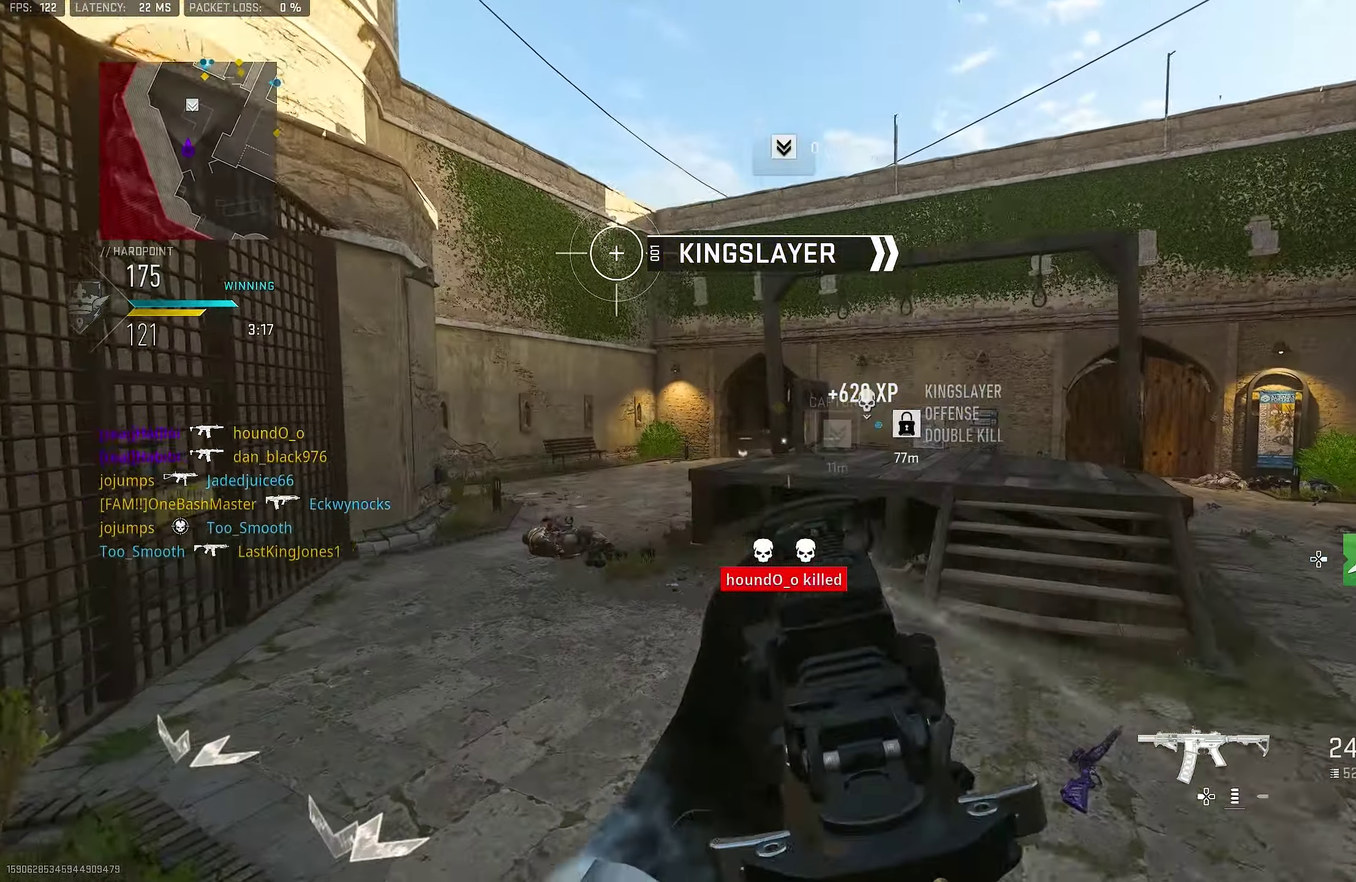
{"dt_ms": 467, "buttons": [], "left_stick": "up-left", "right_stick": "center", "button_events": []}
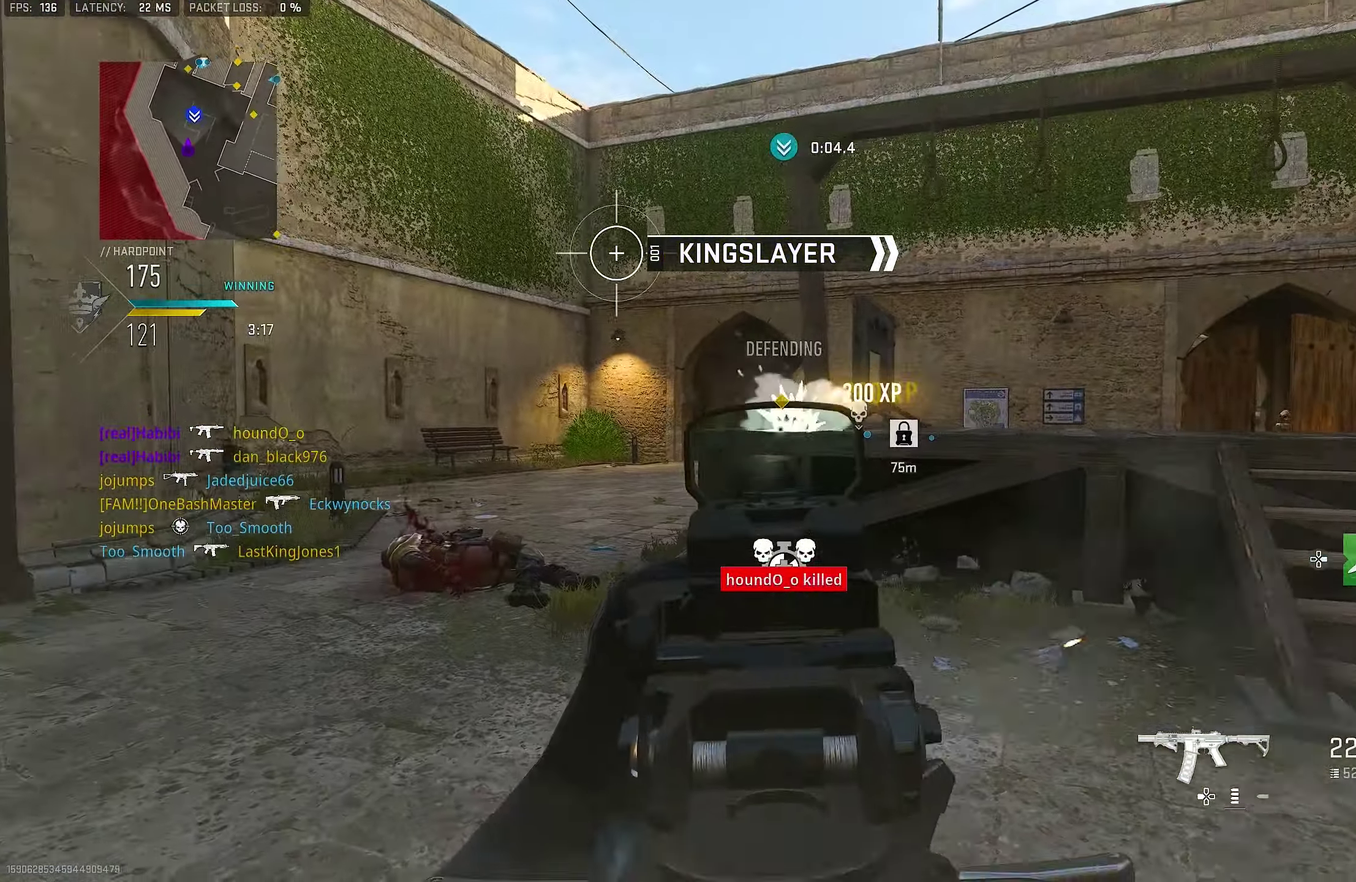
{"dt_ms": 533, "buttons": [], "left_stick": "up-left", "right_stick": "center", "button_events": [[250, "CROSS", "down"], [383, "CROSS", "up"]]}
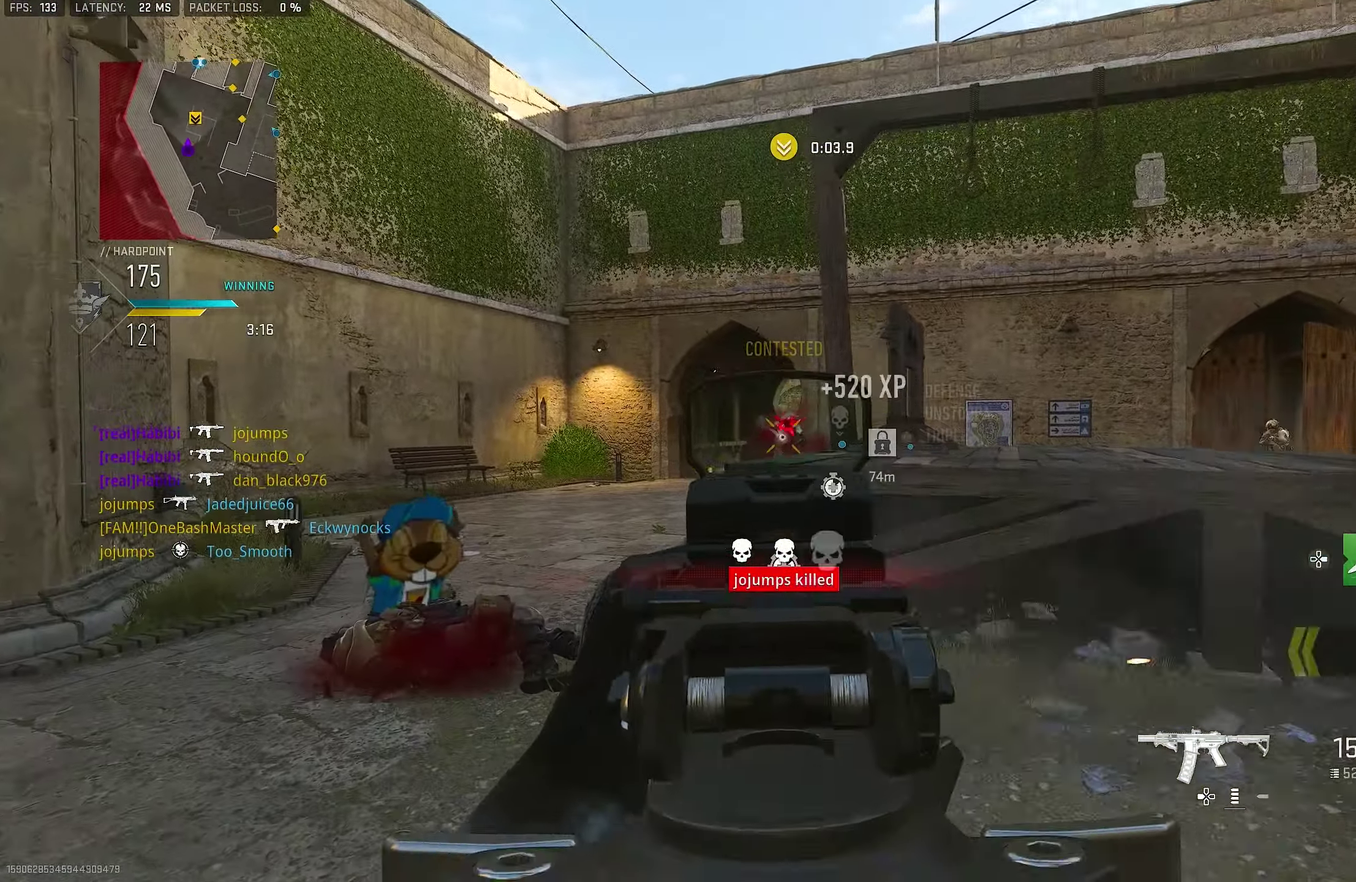
{"dt_ms": 367, "buttons": [], "left_stick": "up-left", "right_stick": "center", "button_events": []}
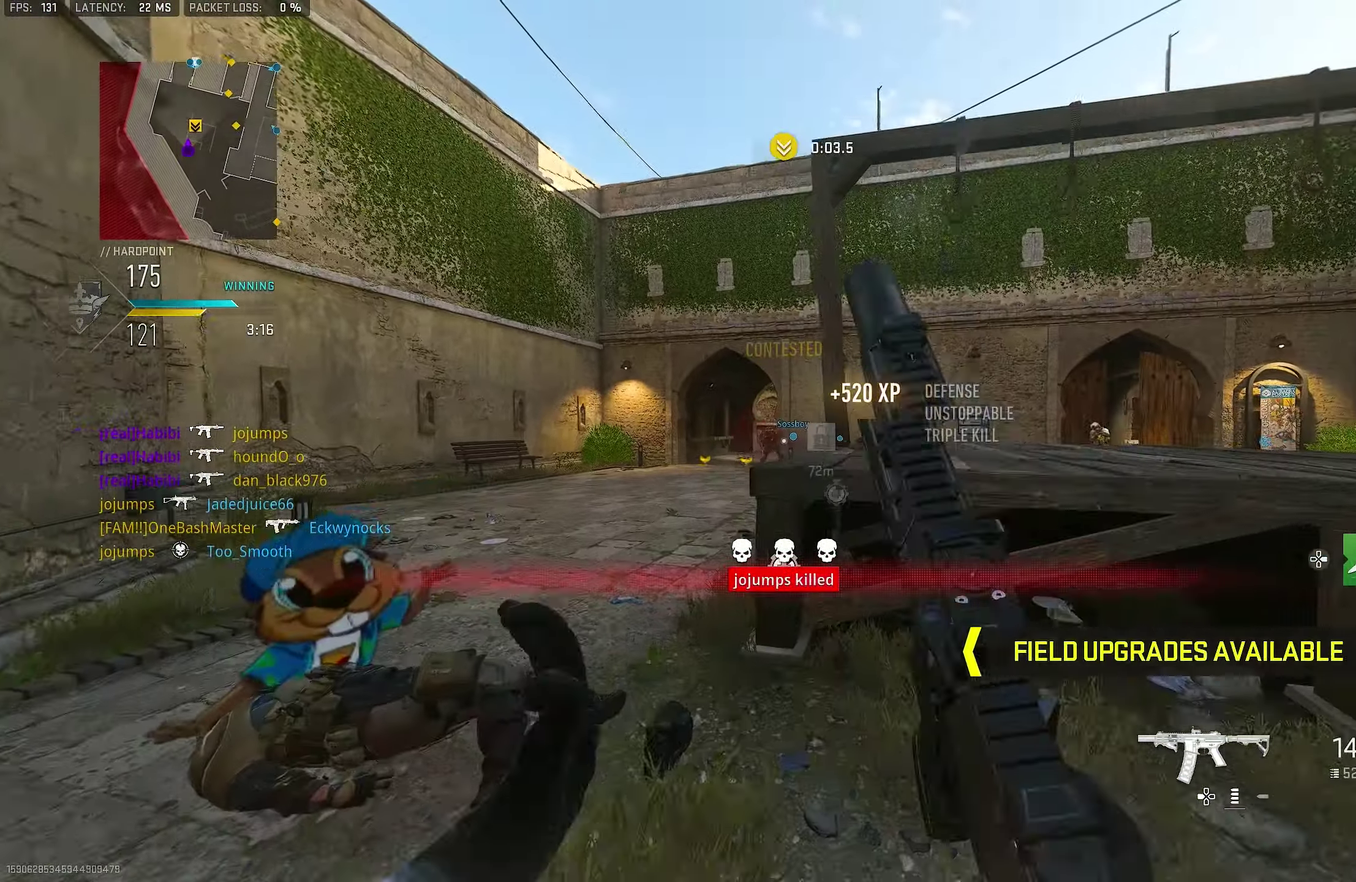
{"dt_ms": 800, "buttons": ["SQUARE"], "left_stick": "up-left", "right_stick": "center"}
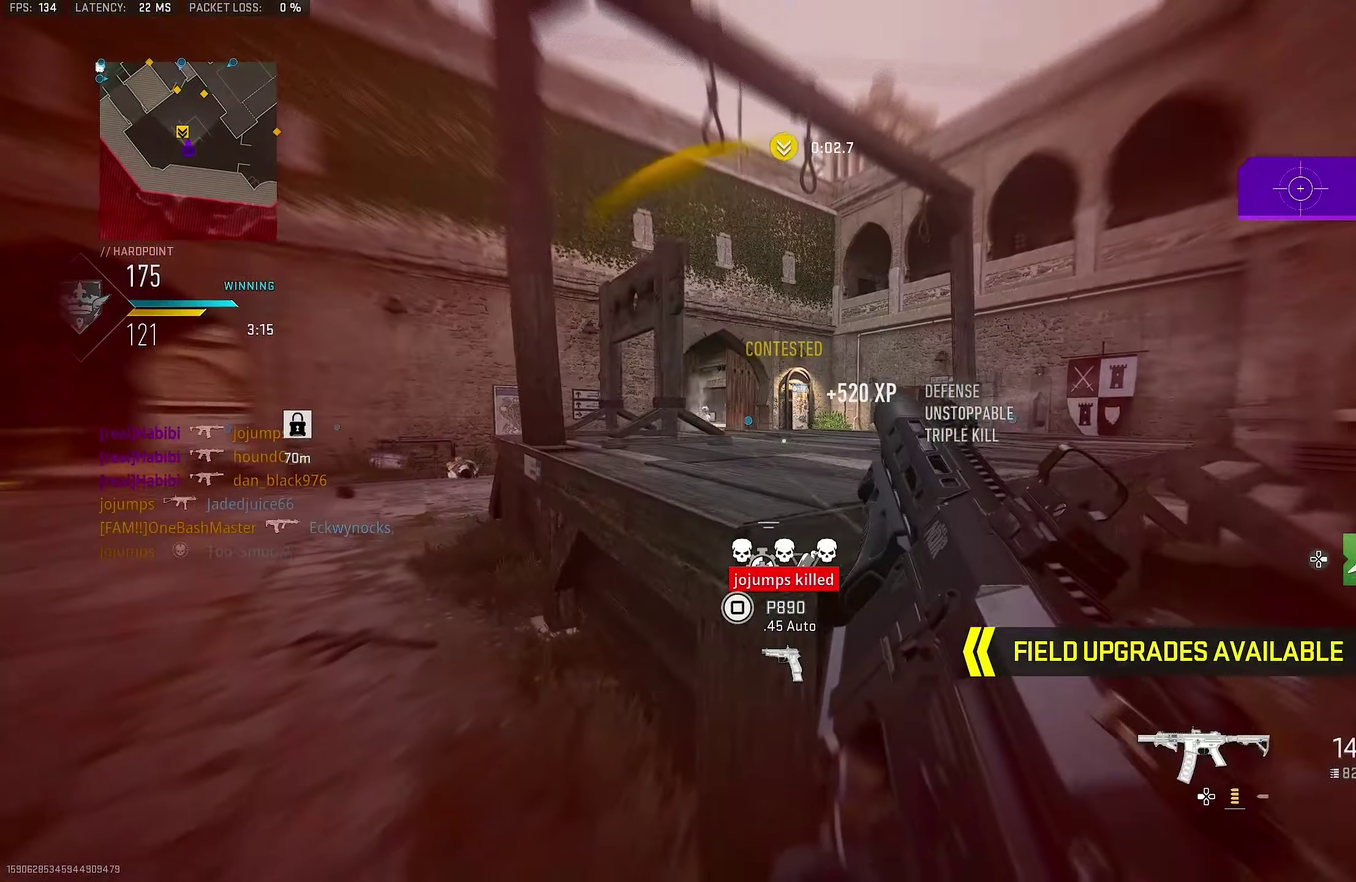
{"dt_ms": 333, "buttons": ["R3"], "left_stick": "up-left", "right_stick": "right"}
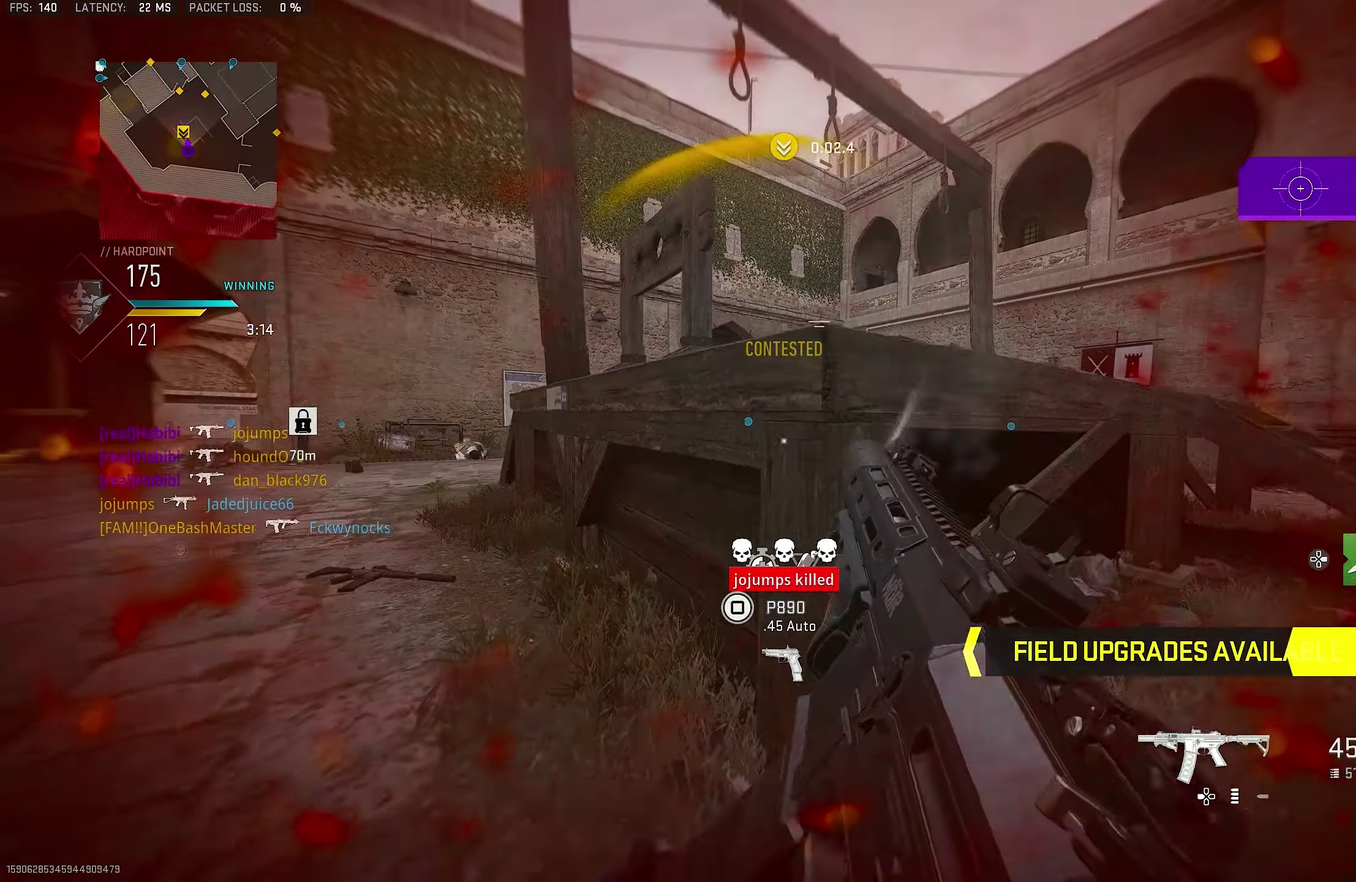
{"dt_ms": 467, "buttons": [], "left_stick": "left", "right_stick": "center"}
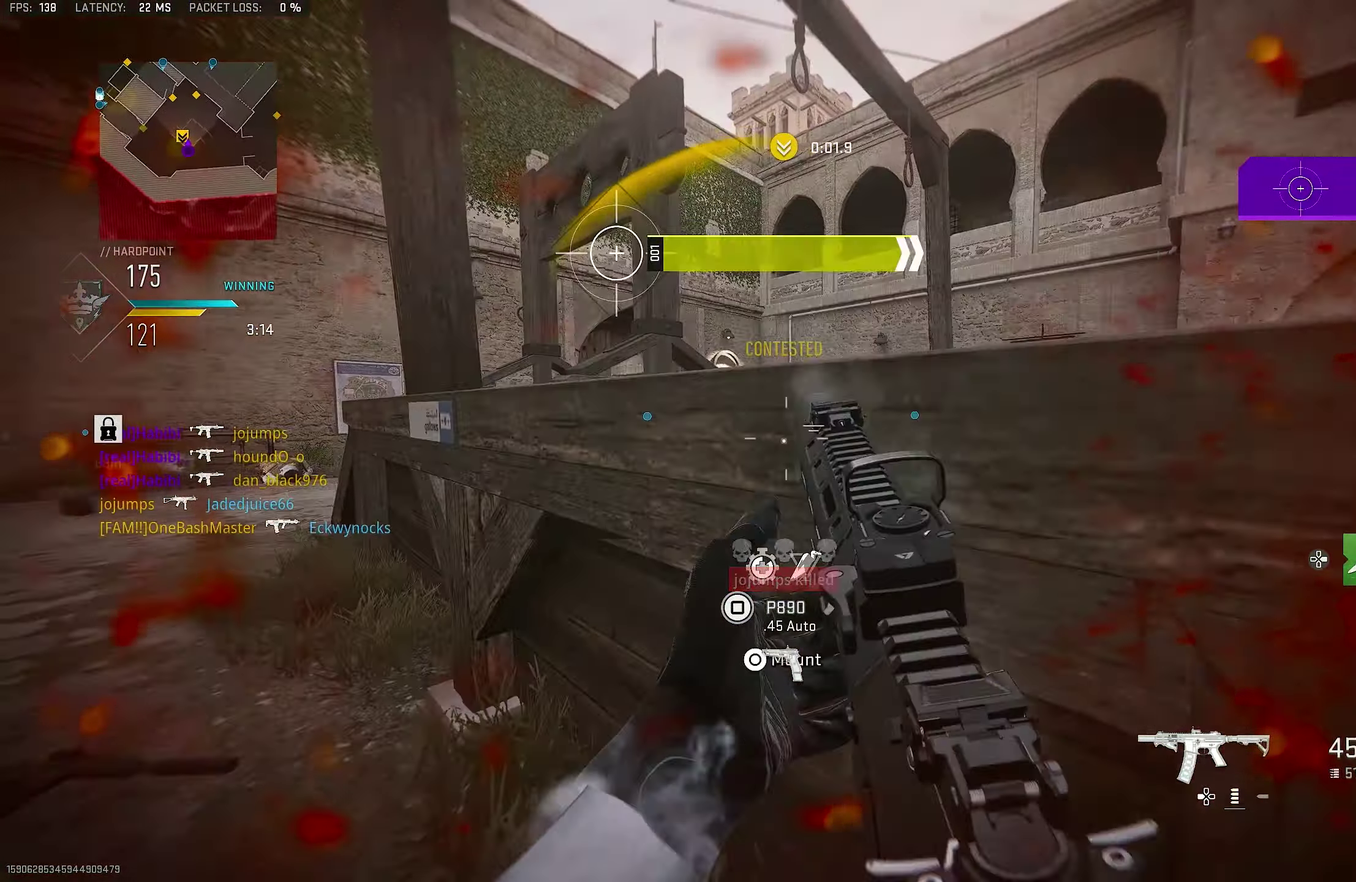
{"dt_ms": 517, "buttons": ["R3"], "left_stick": "left", "right_stick": "center"}
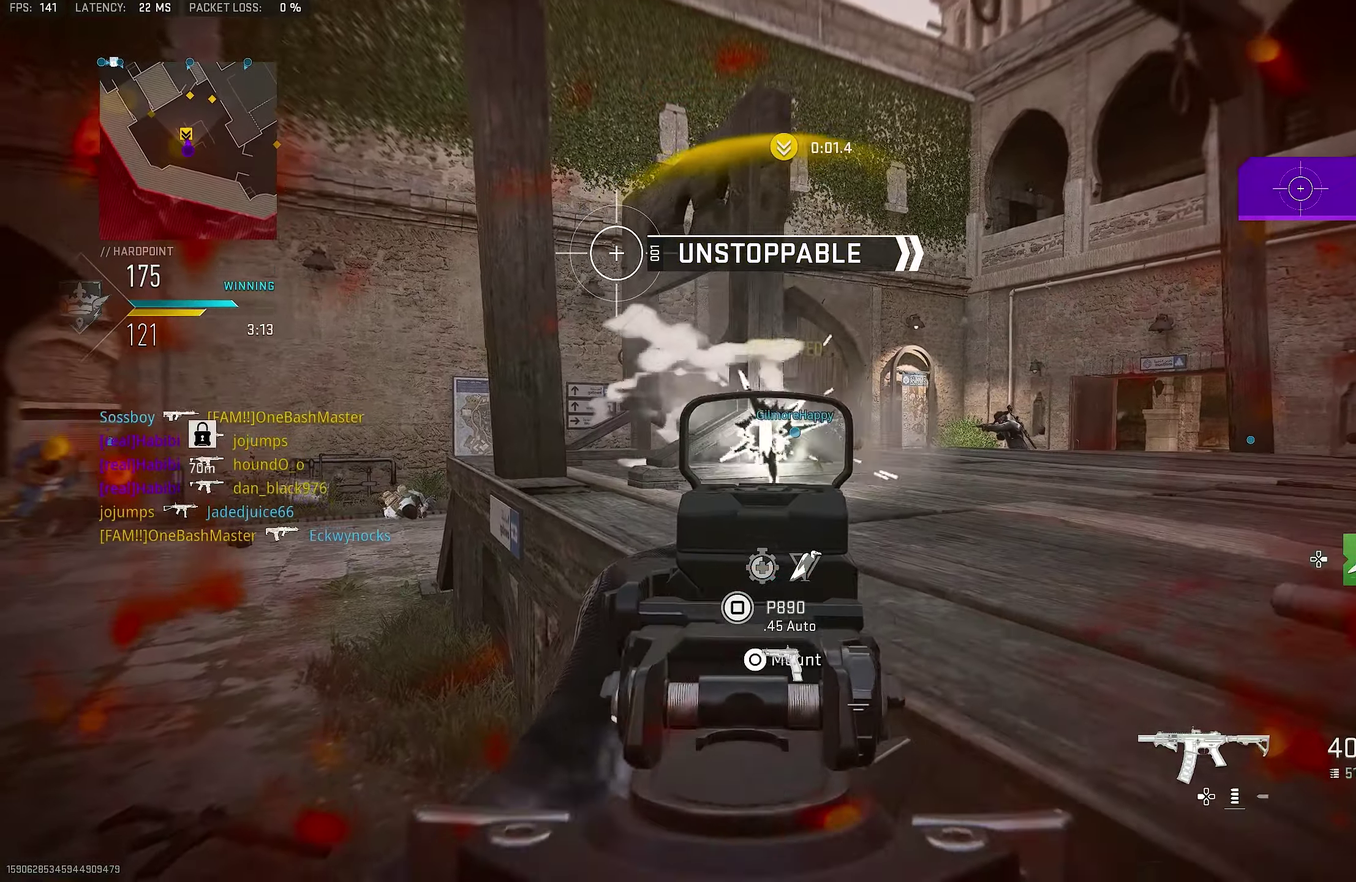
{"dt_ms": 283, "buttons": [], "left_stick": "up-left", "right_stick": "right"}
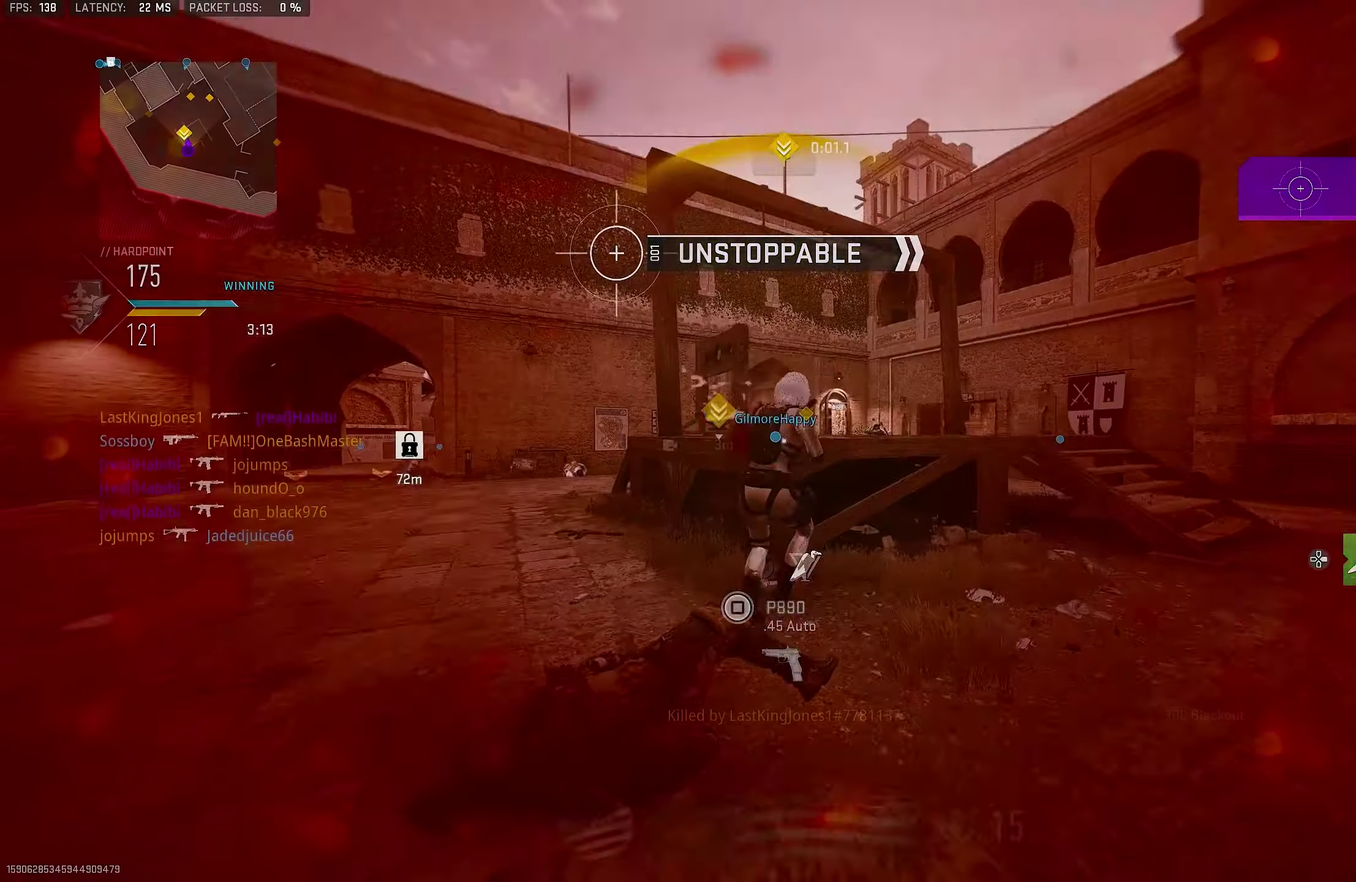
{"dt_ms": 900, "buttons": [], "left_stick": "right", "right_stick": "center"}
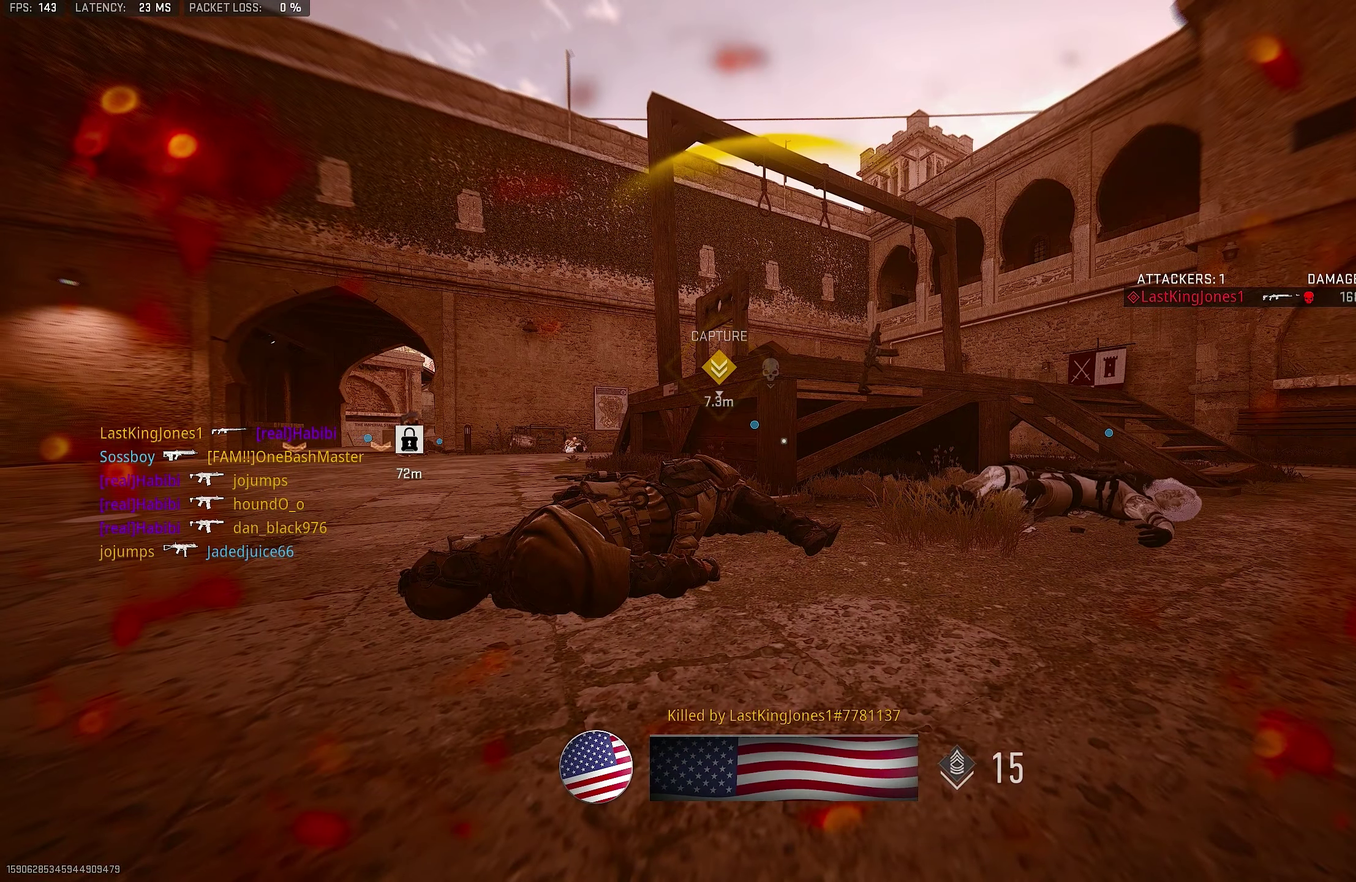
{"dt_ms": 317, "buttons": [], "left_stick": "up-left", "right_stick": "center", "button_events": []}
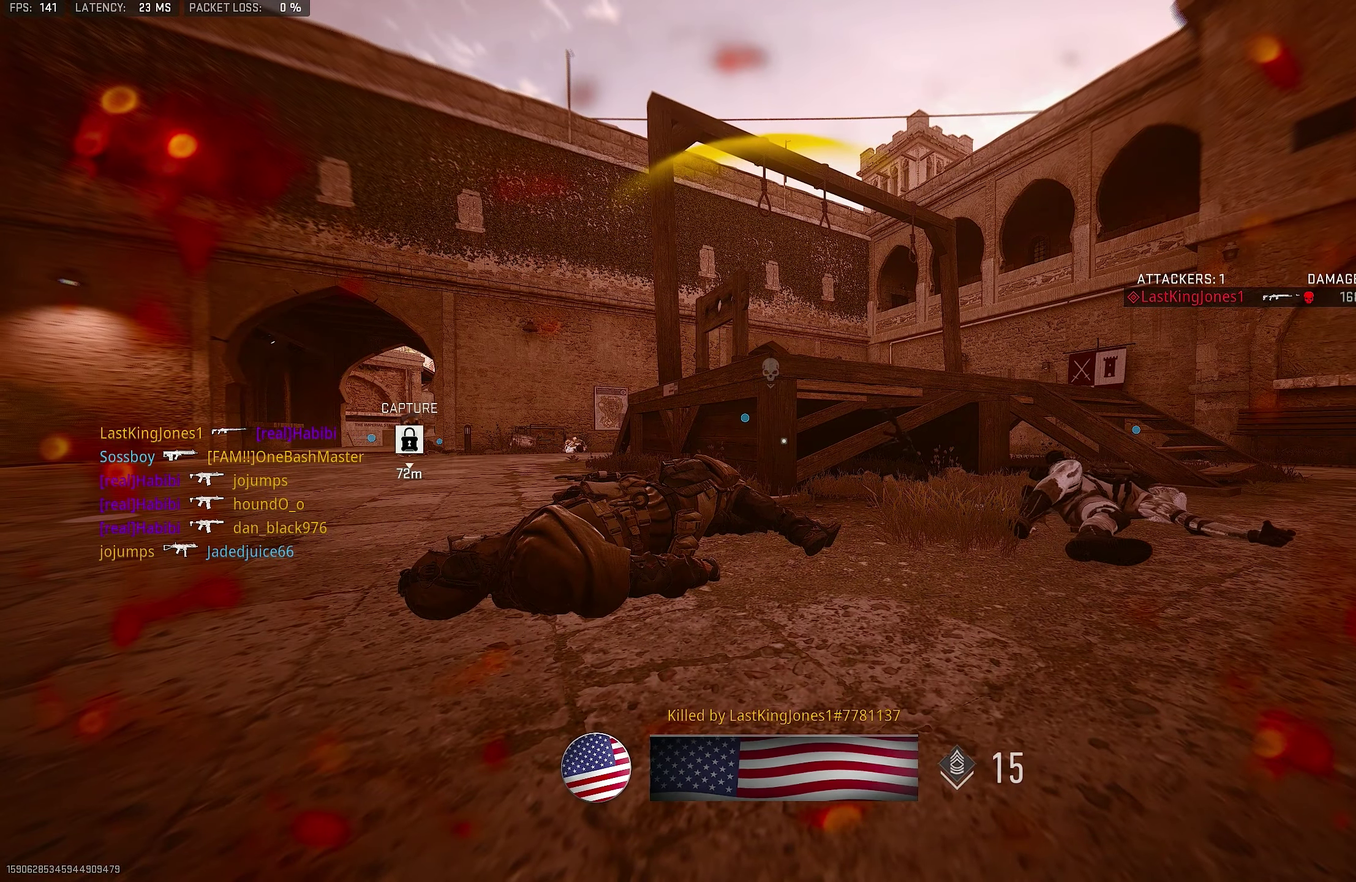
{"dt_ms": 500, "buttons": [], "left_stick": "center", "right_stick": "center", "button_events": []}
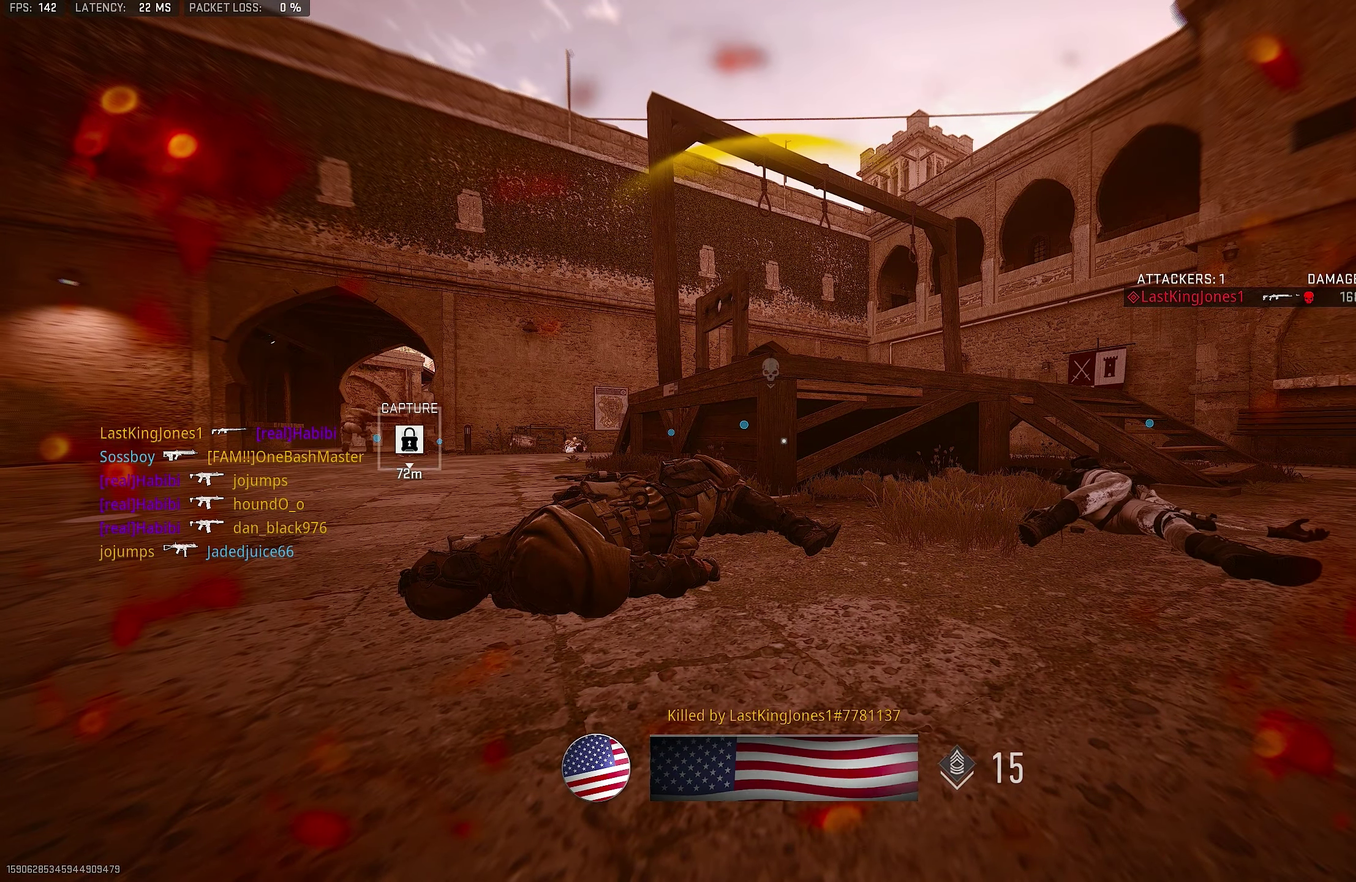
{"dt_ms": 500, "buttons": [], "left_stick": "center", "right_stick": "center", "button_events": []}
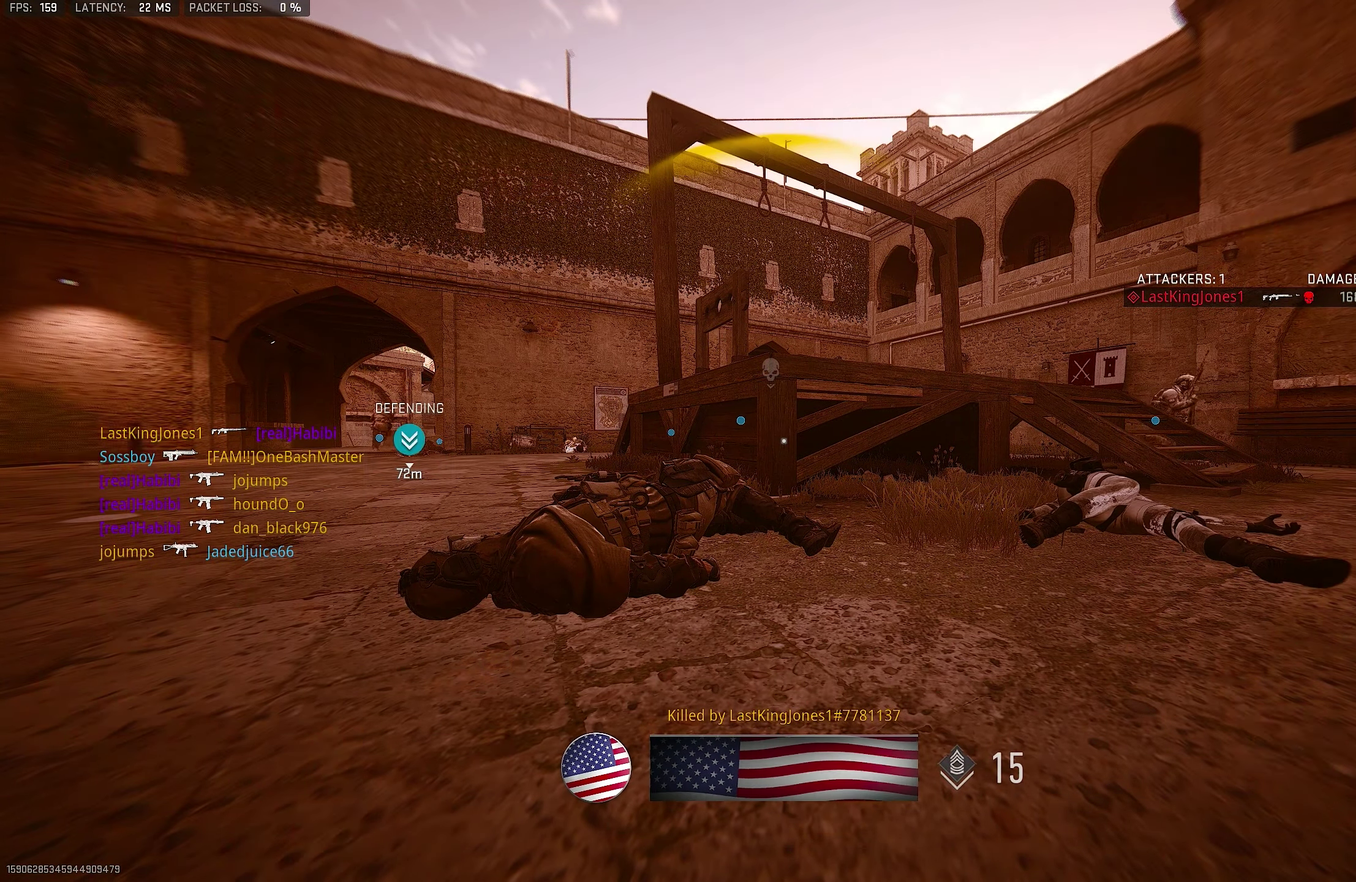
{"dt_ms": 283, "buttons": [], "left_stick": "center", "right_stick": "center", "button_events": []}
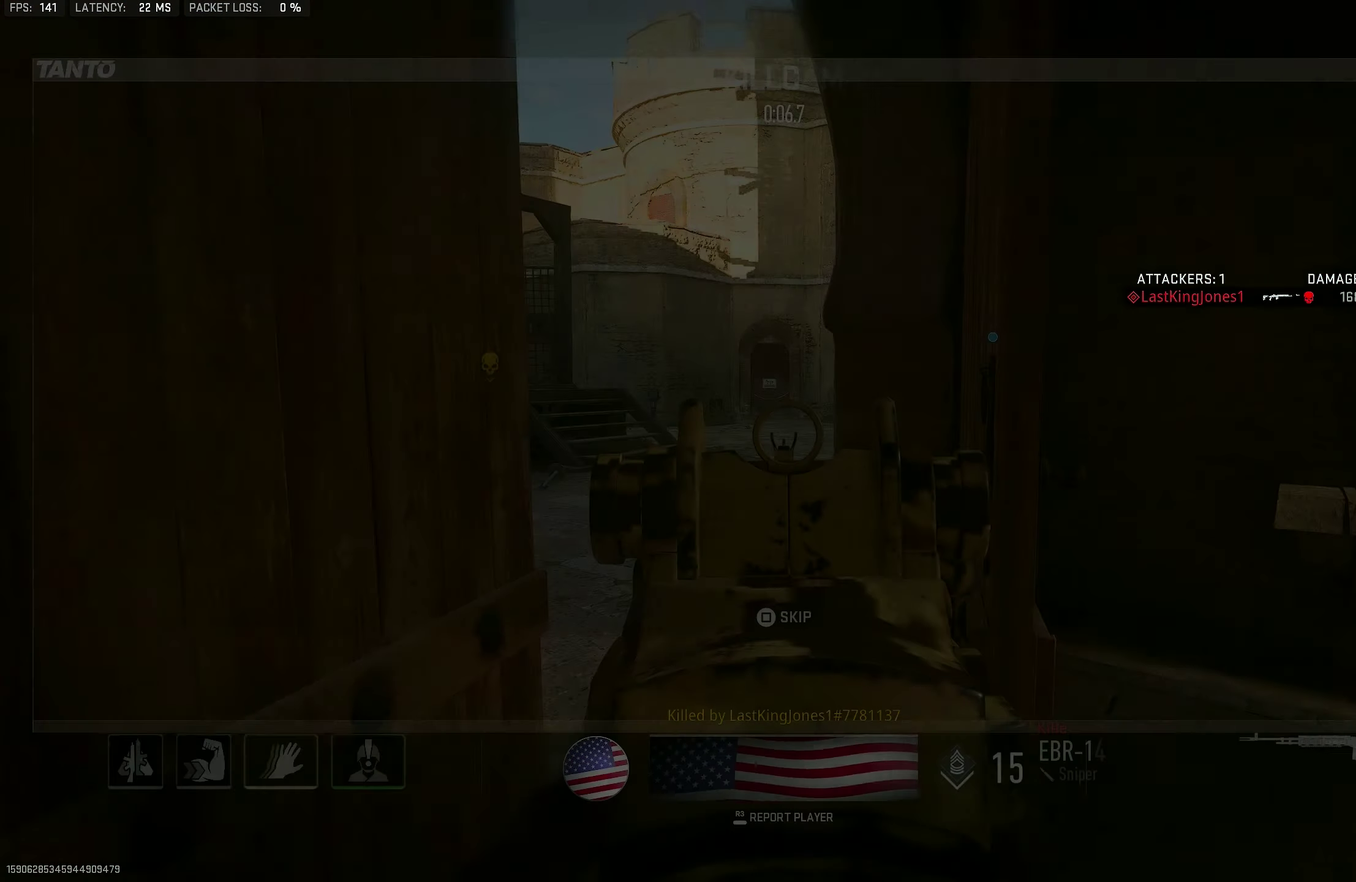
{"dt_ms": 800, "buttons": [], "left_stick": "center", "right_stick": "center", "button_events": []}